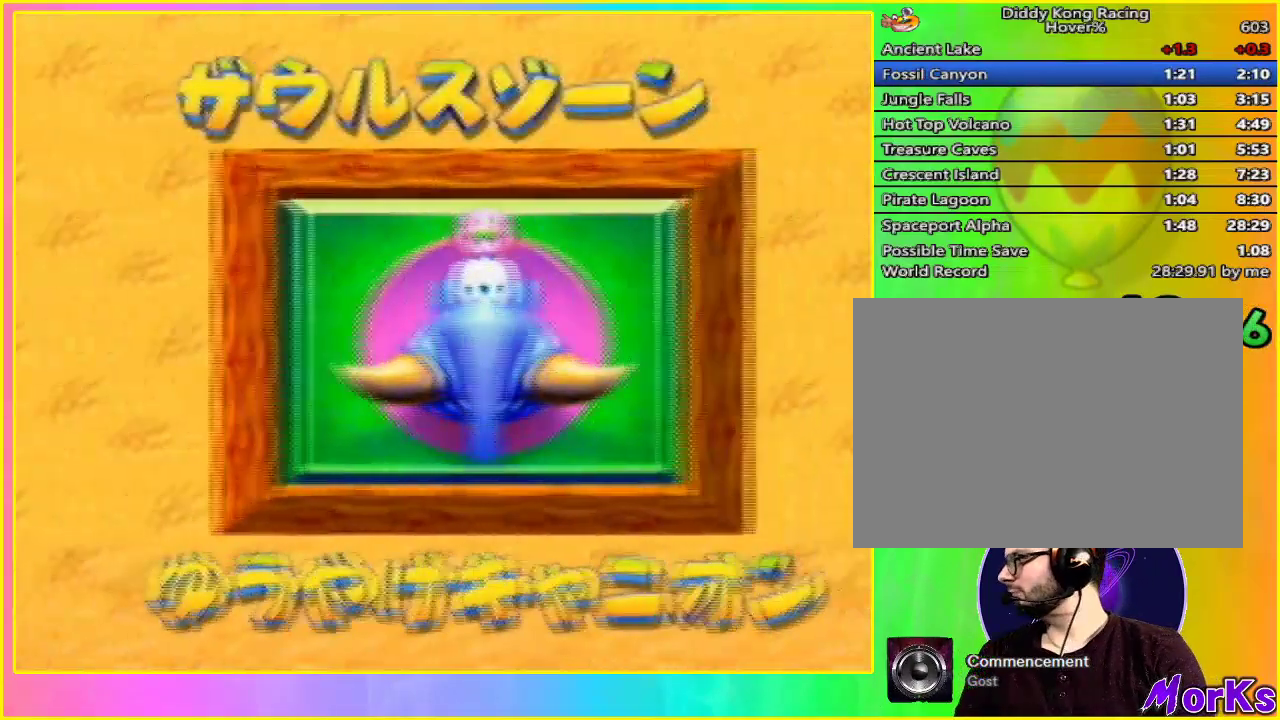
Gameplay with a controller (Nintendo layout); each line is a JSON object with the inputs held at the frame after it. "button_events" lists button changes between this image and that frame as [ms after this image, input, new state], when the widget could be followed in between (sticks are given only as held states). Not read: C_DOWN C_LEFT C_RIGHT C_UP L1 L3 R3.
{"buttons": [], "left_stick": "center", "button_events": [[33, "A", "down"], [100, "A", "up"], [133, "A", "down"], [200, "A", "up"]]}
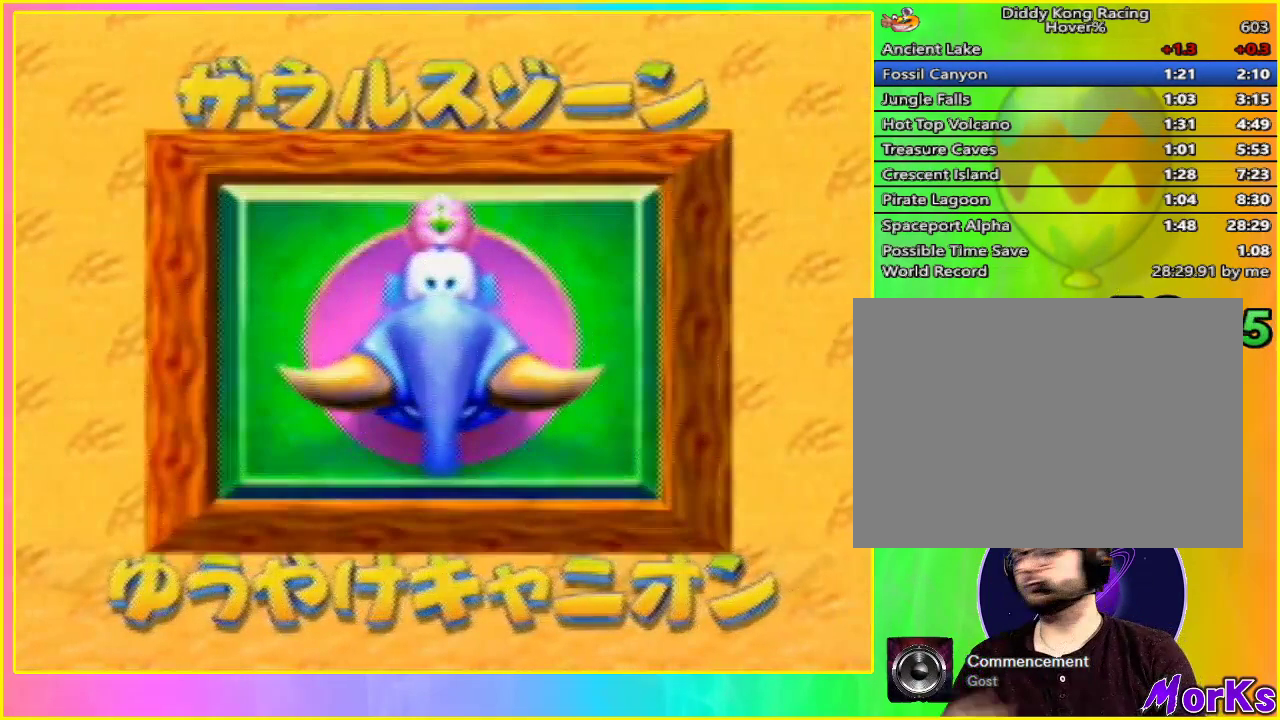
{"buttons": [], "left_stick": "center", "button_events": []}
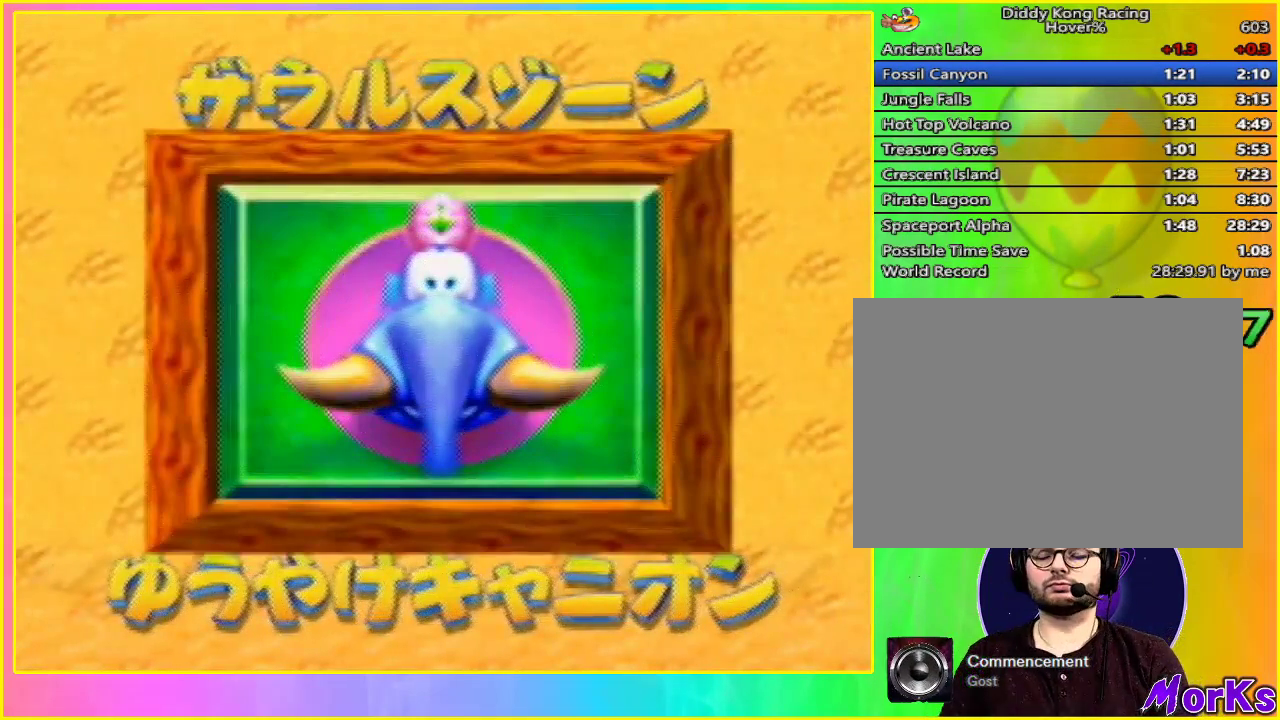
{"buttons": [], "left_stick": "center", "button_events": []}
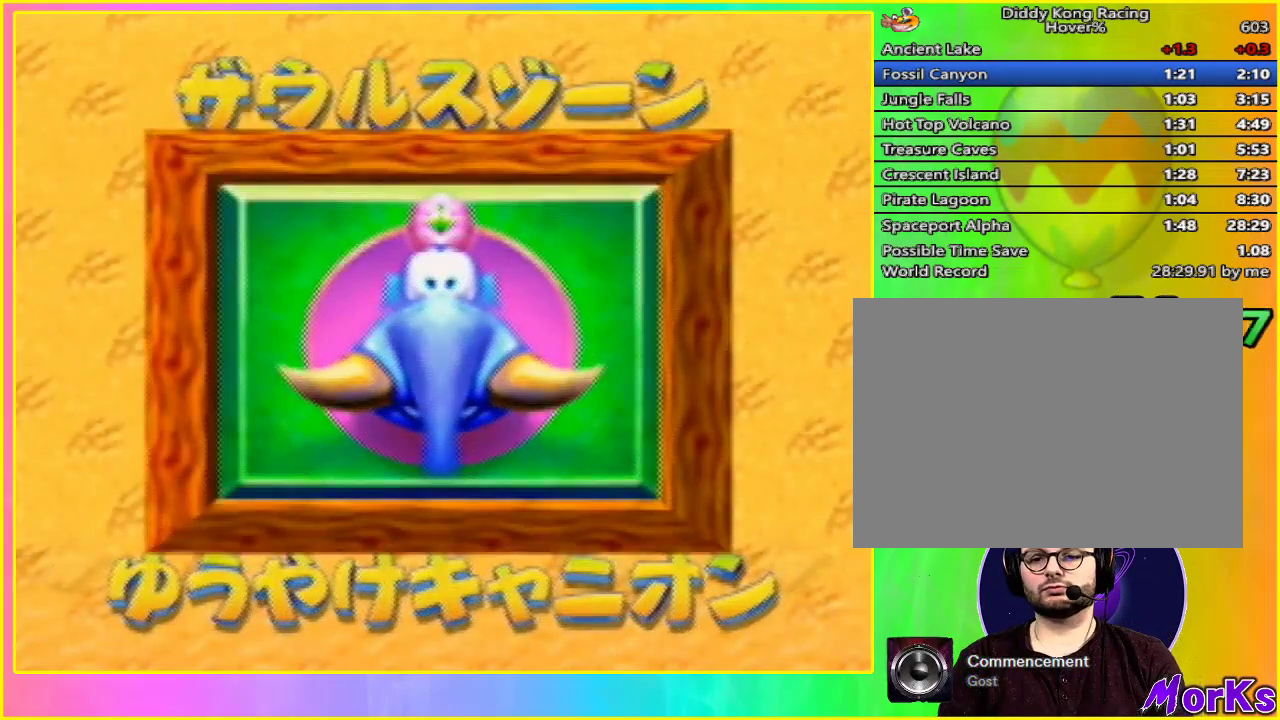
{"buttons": [], "left_stick": "center", "button_events": []}
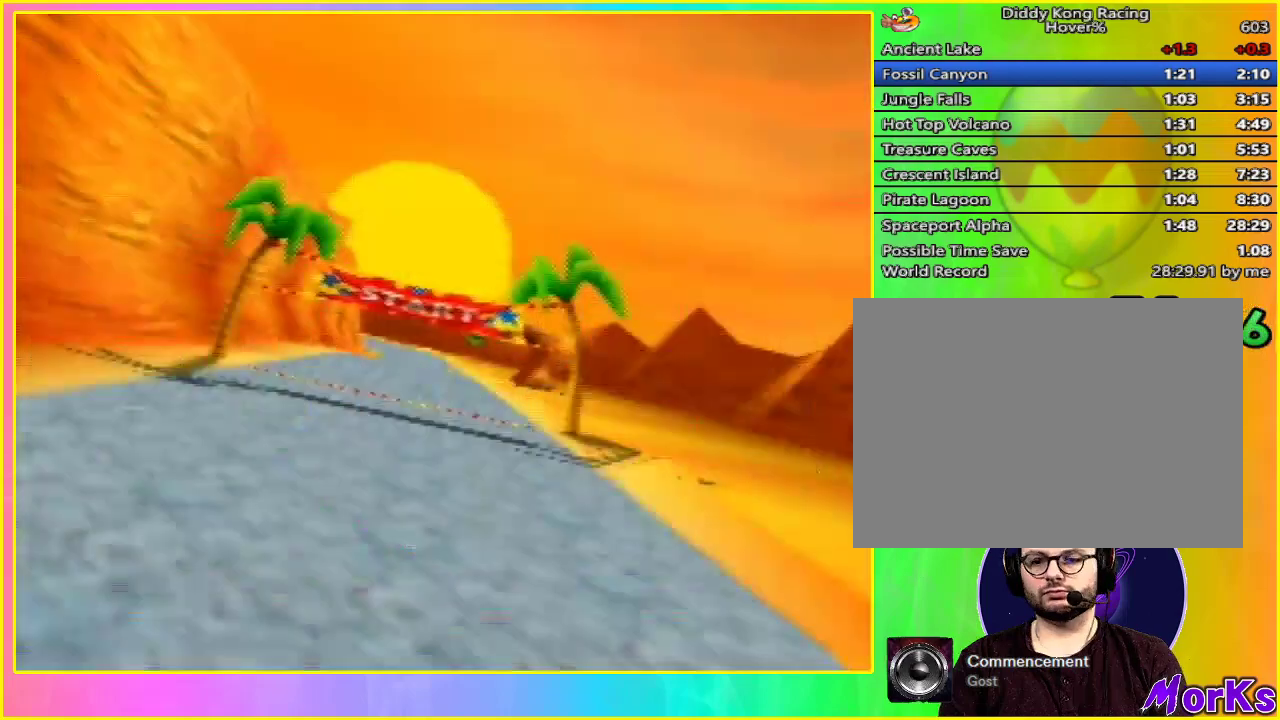
{"buttons": [], "left_stick": "center", "button_events": [[67, "A", "down"], [167, "A", "up"], [267, "A", "down"], [333, "A", "up"], [433, "A", "down"], [500, "A", "up"]]}
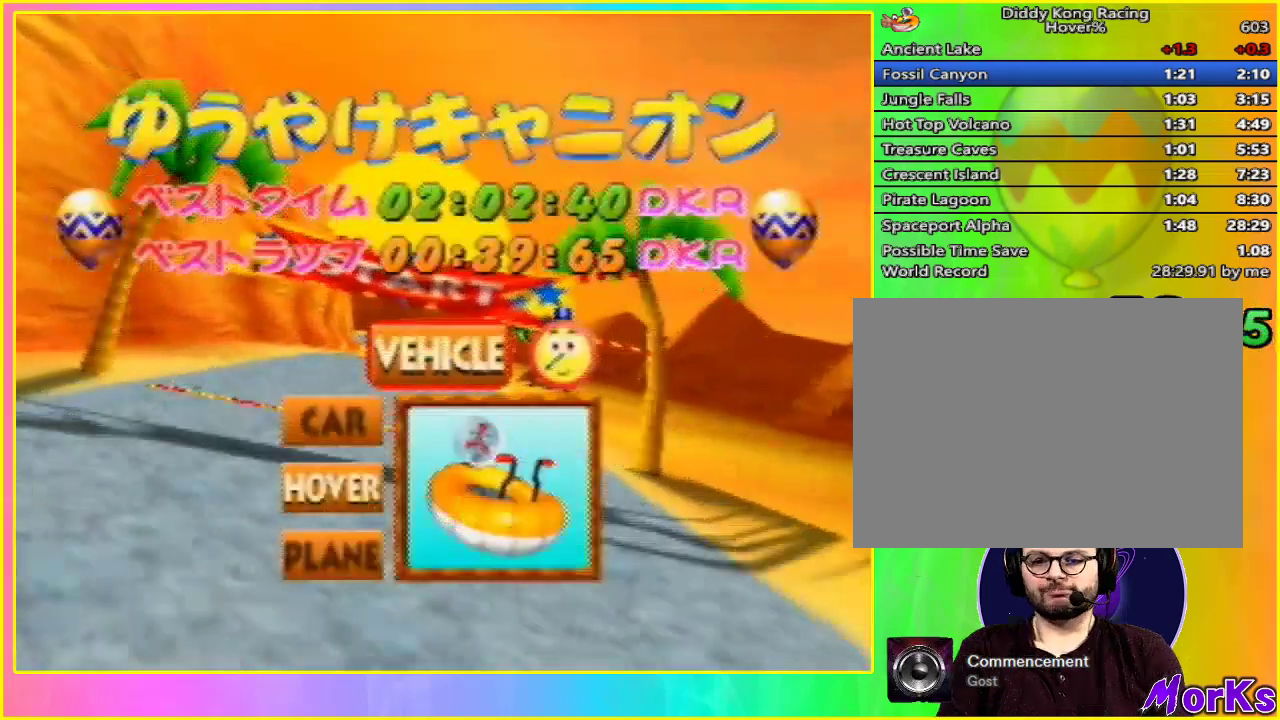
{"buttons": [], "left_stick": "center", "button_events": [[33, "A", "down"], [67, "A", "up"], [133, "A", "down"], [167, "A", "up"], [267, "A", "down"], [333, "A", "up"]]}
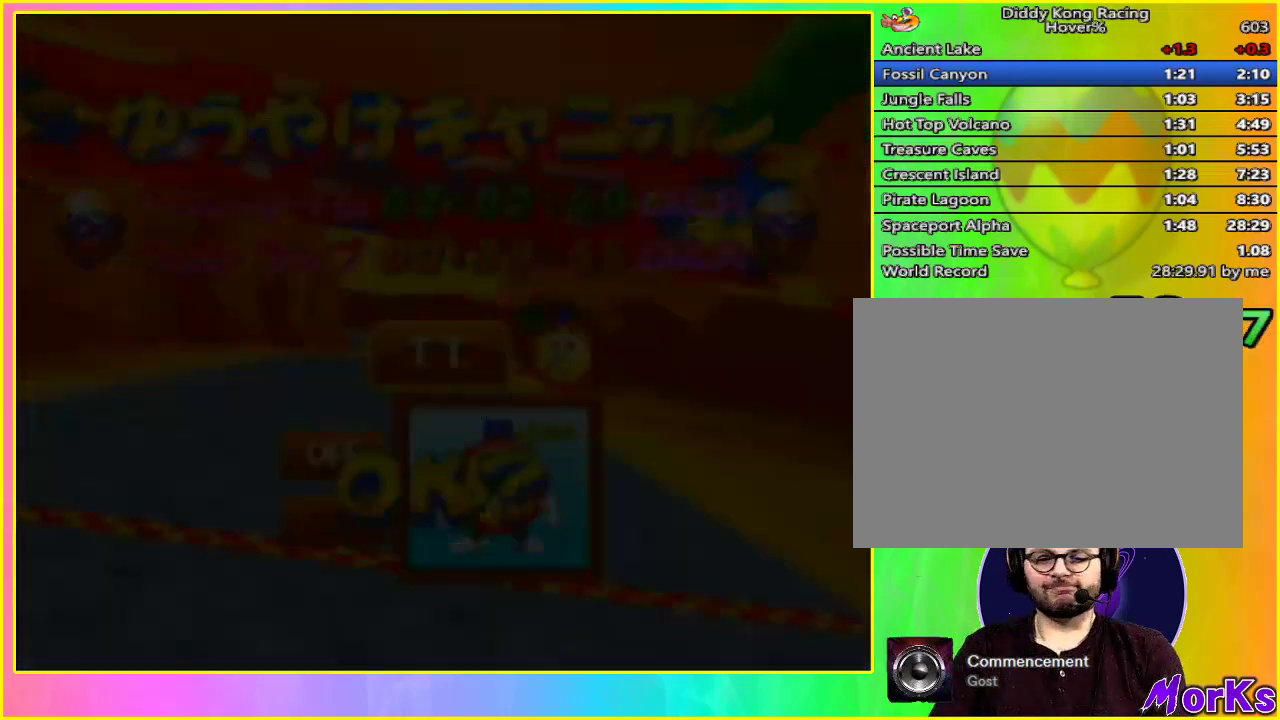
{"buttons": [], "left_stick": "center", "button_events": []}
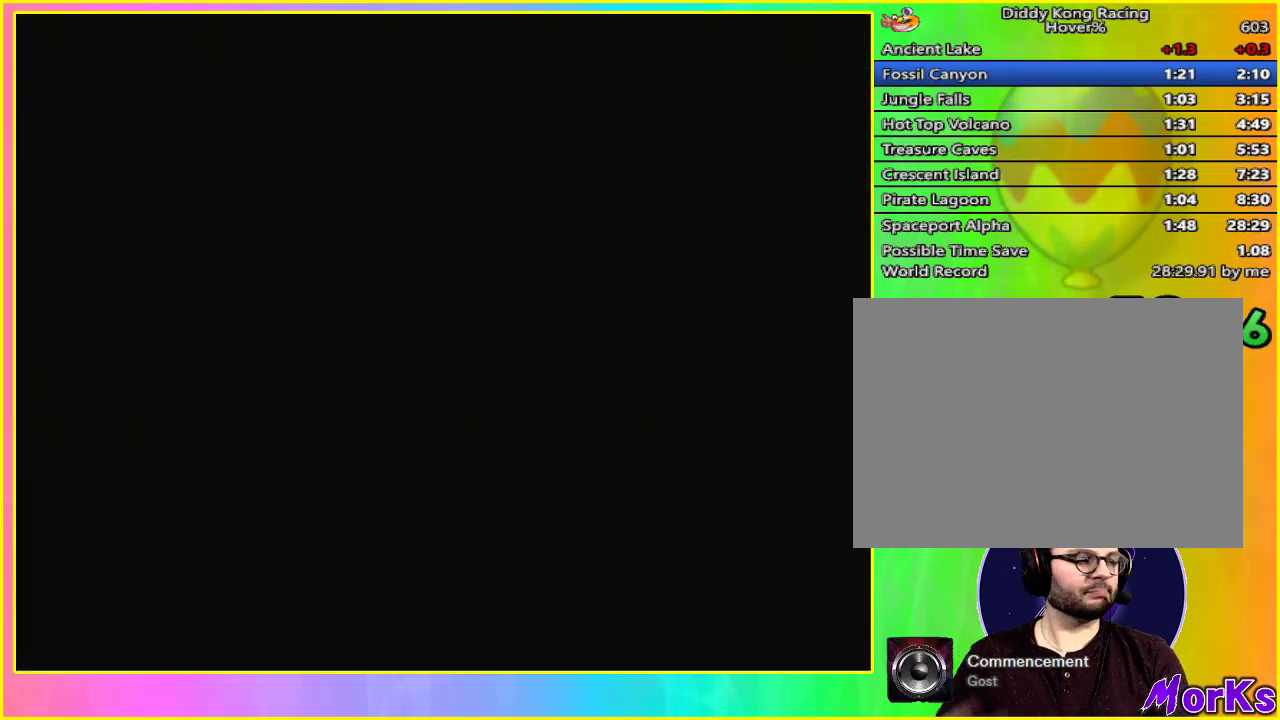
{"buttons": [], "left_stick": "center", "button_events": []}
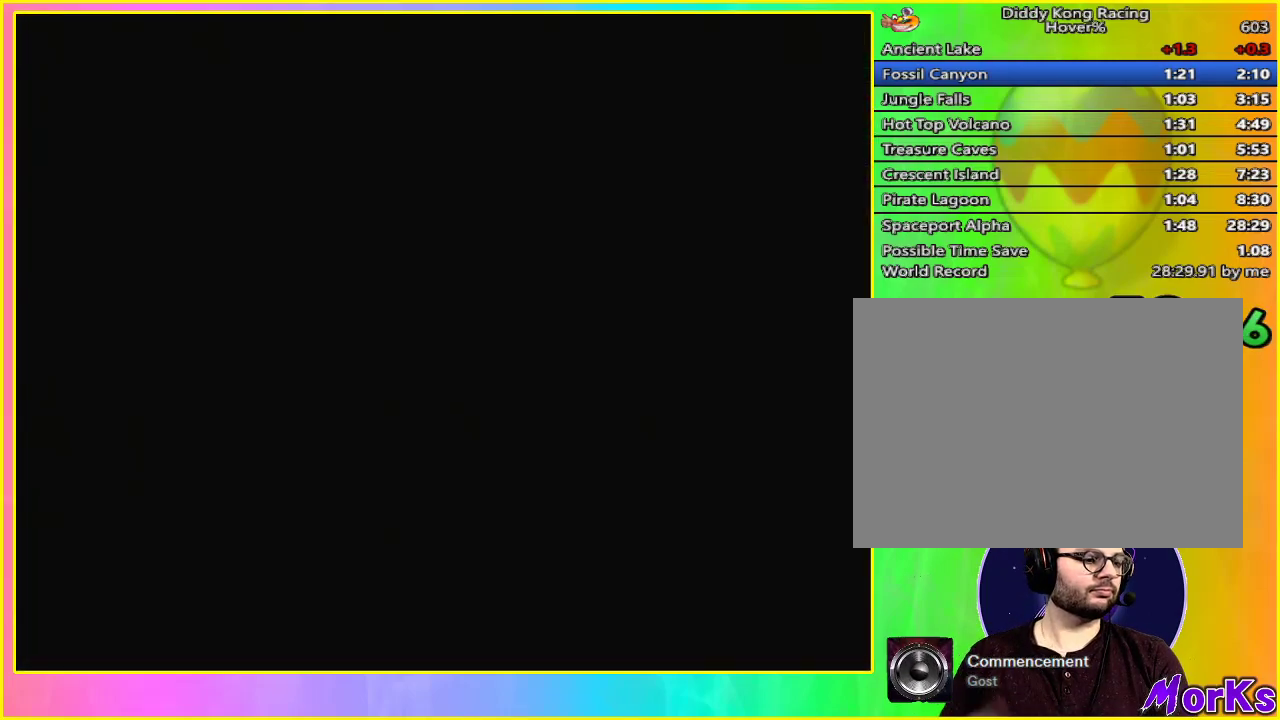
{"buttons": [], "left_stick": "center", "button_events": []}
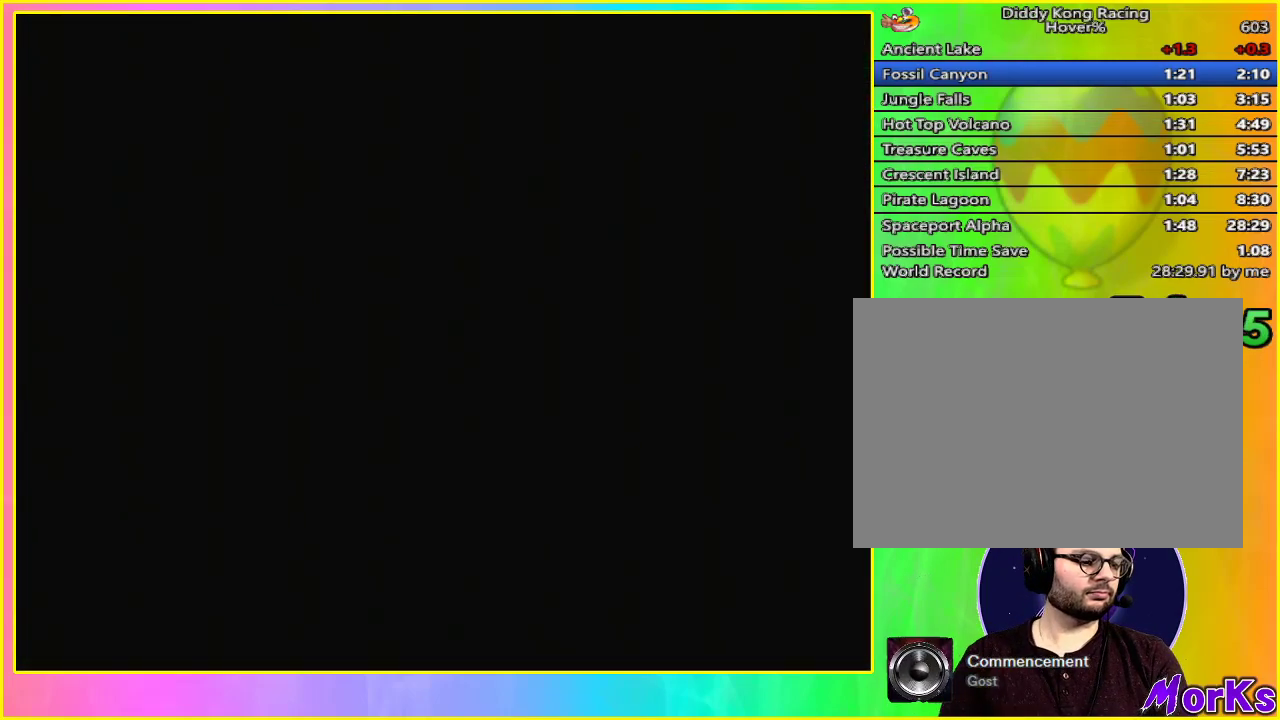
{"buttons": [], "left_stick": "center", "button_events": []}
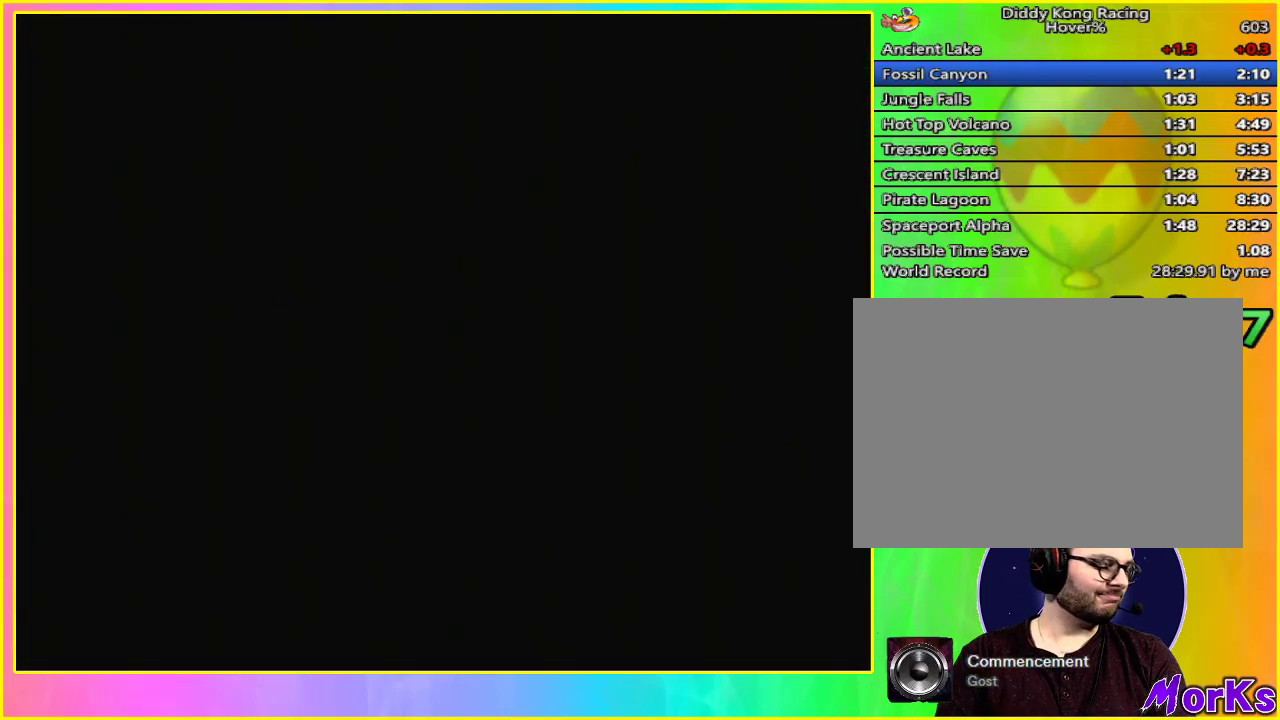
{"buttons": [], "left_stick": "center", "button_events": []}
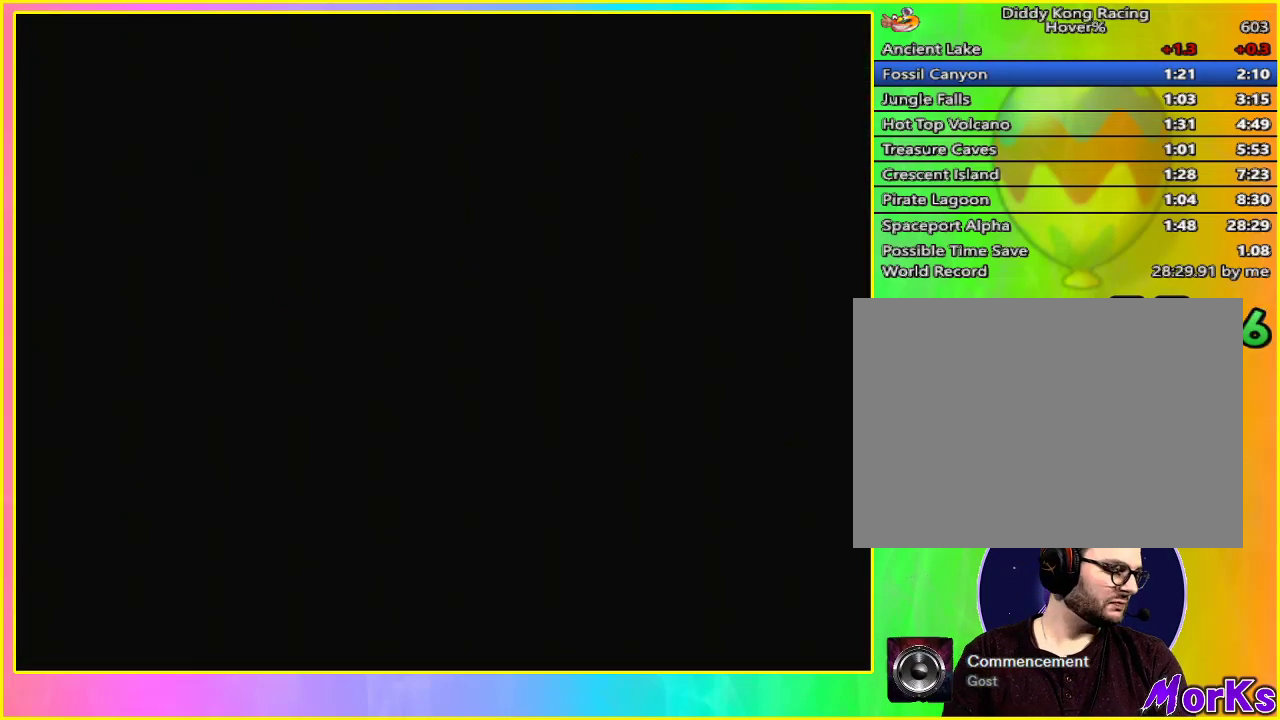
{"buttons": ["A"], "left_stick": "center", "button_events": [[267, "A", "down"], [300, "A", "up"], [367, "A", "down"], [400, "A", "up"], [500, "A", "down"]]}
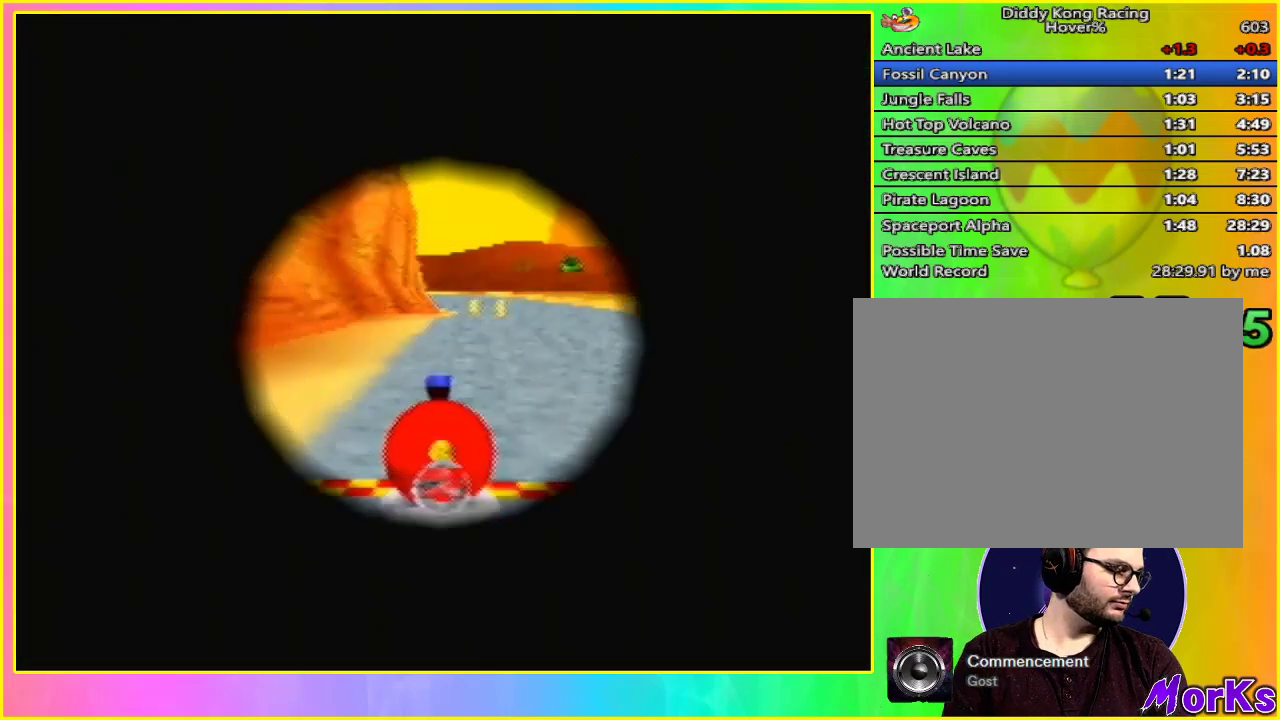
{"buttons": [], "left_stick": "center", "button_events": [[67, "A", "up"]]}
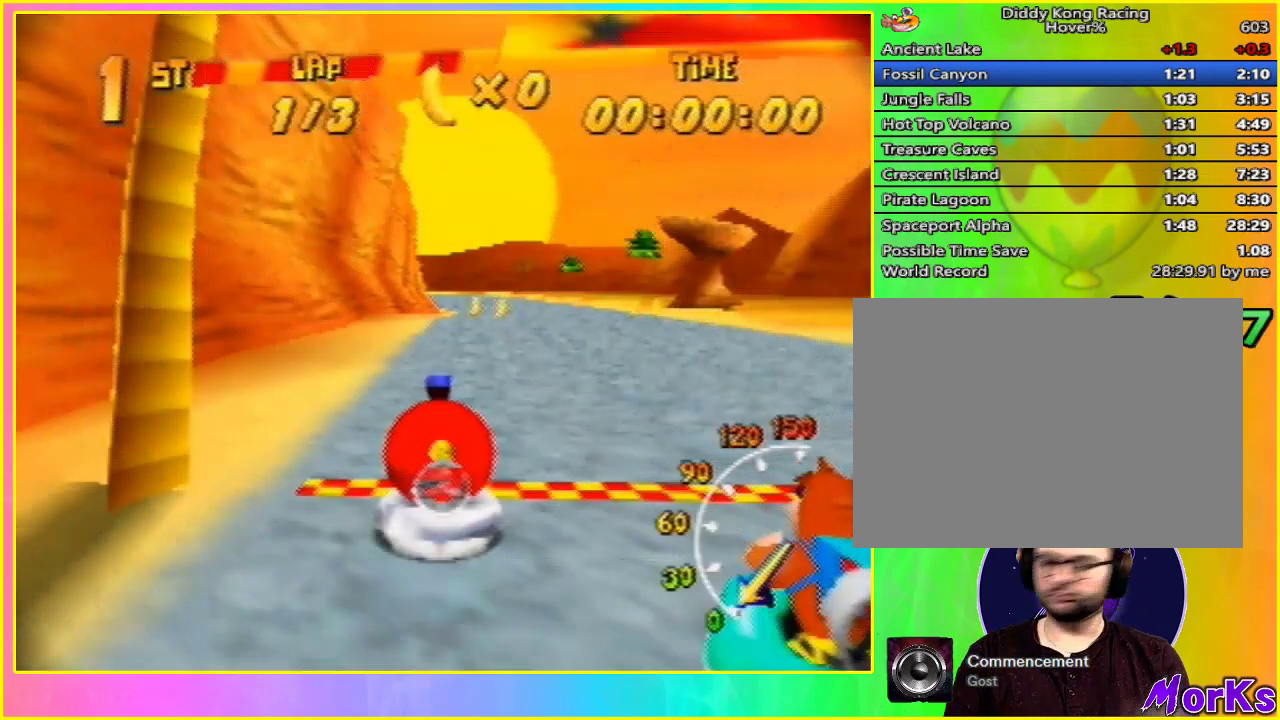
{"buttons": [], "left_stick": "center", "button_events": []}
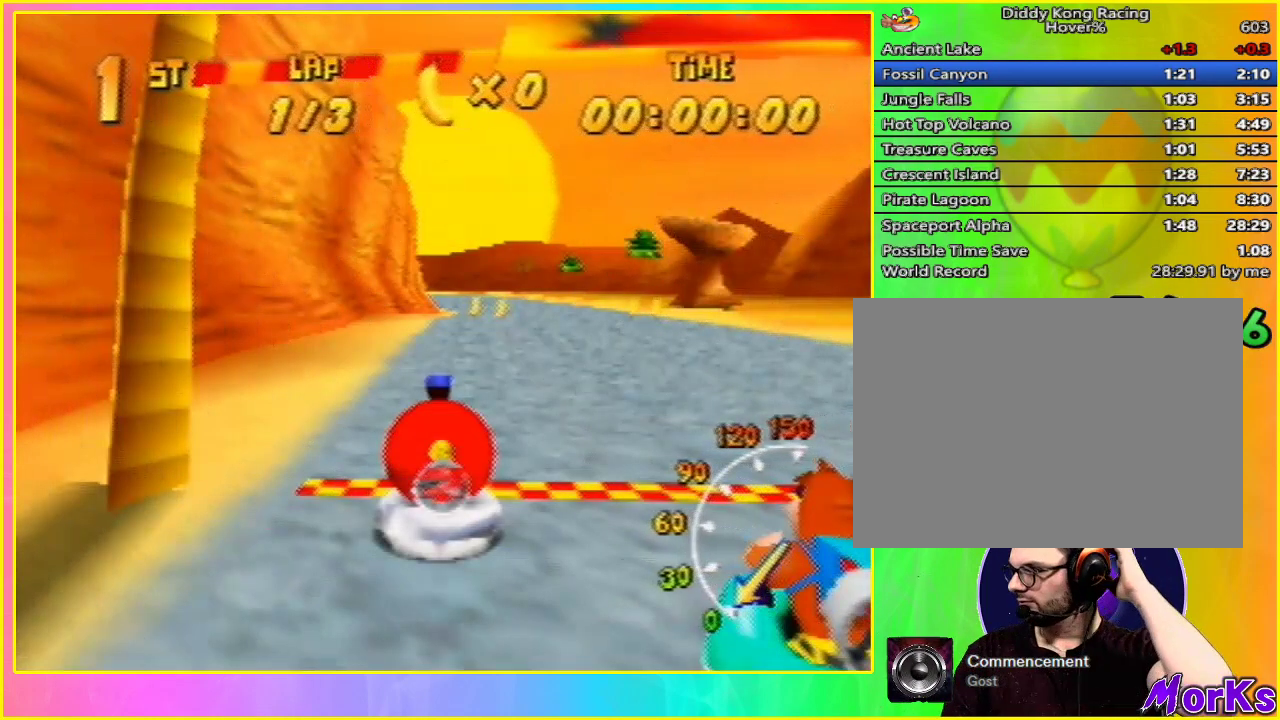
{"buttons": [], "left_stick": "center", "button_events": []}